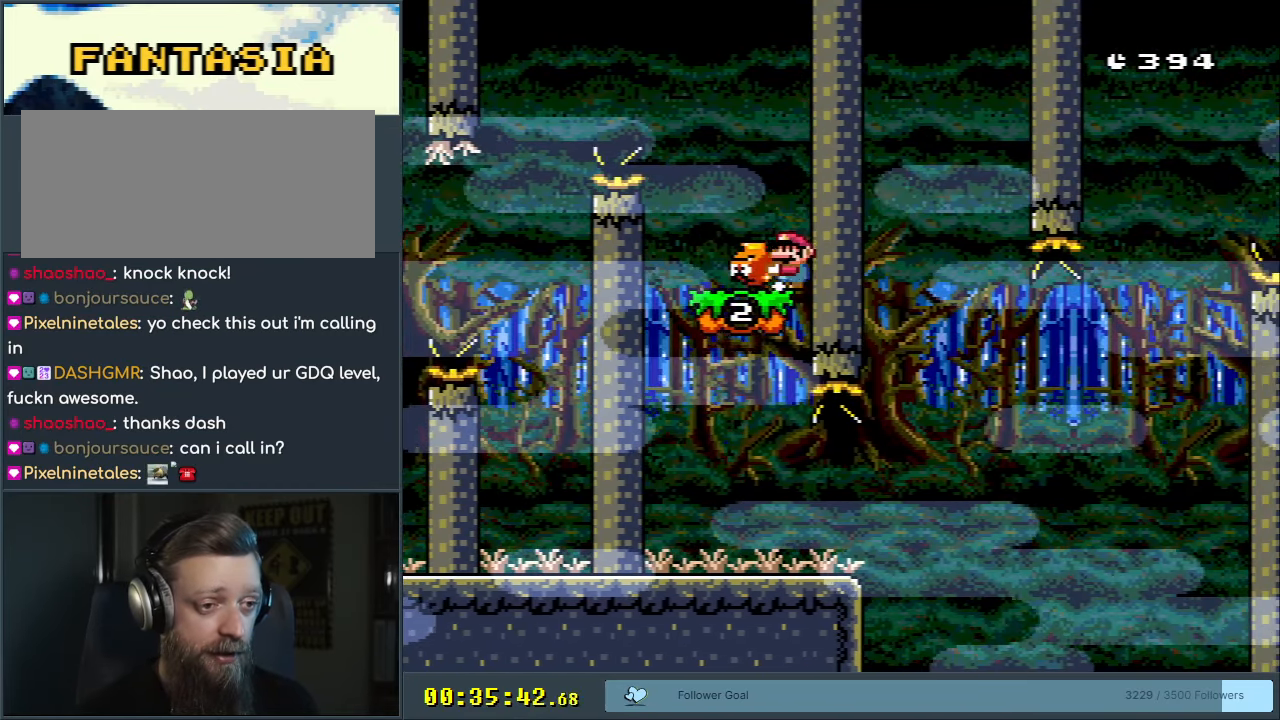
Gameplay with a controller (Nintendo layout); each line is a JSON object with the inputs held at the frame after it. "events" lists button and stick changes between this image and that frame as [ms after this image, input, new state], when the widget could be followed in between. Not read: L3 R3.
{"buttons": ["Y", "DPAD_RIGHT"], "events": [[317, "DPAD_LEFT", "up"], [367, "DPAD_RIGHT", "down"]]}
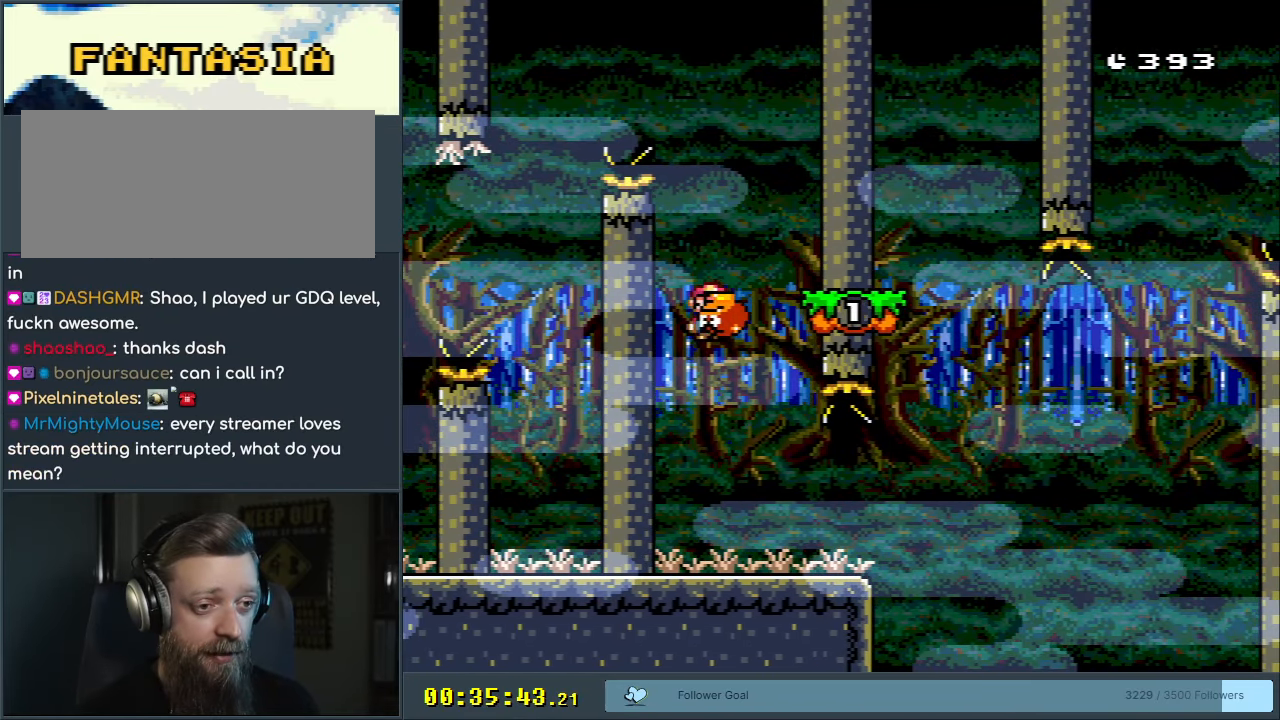
{"buttons": ["Y", "DPAD_RIGHT"], "events": [[117, "DPAD_RIGHT", "up"], [233, "DPAD_RIGHT", "down"]]}
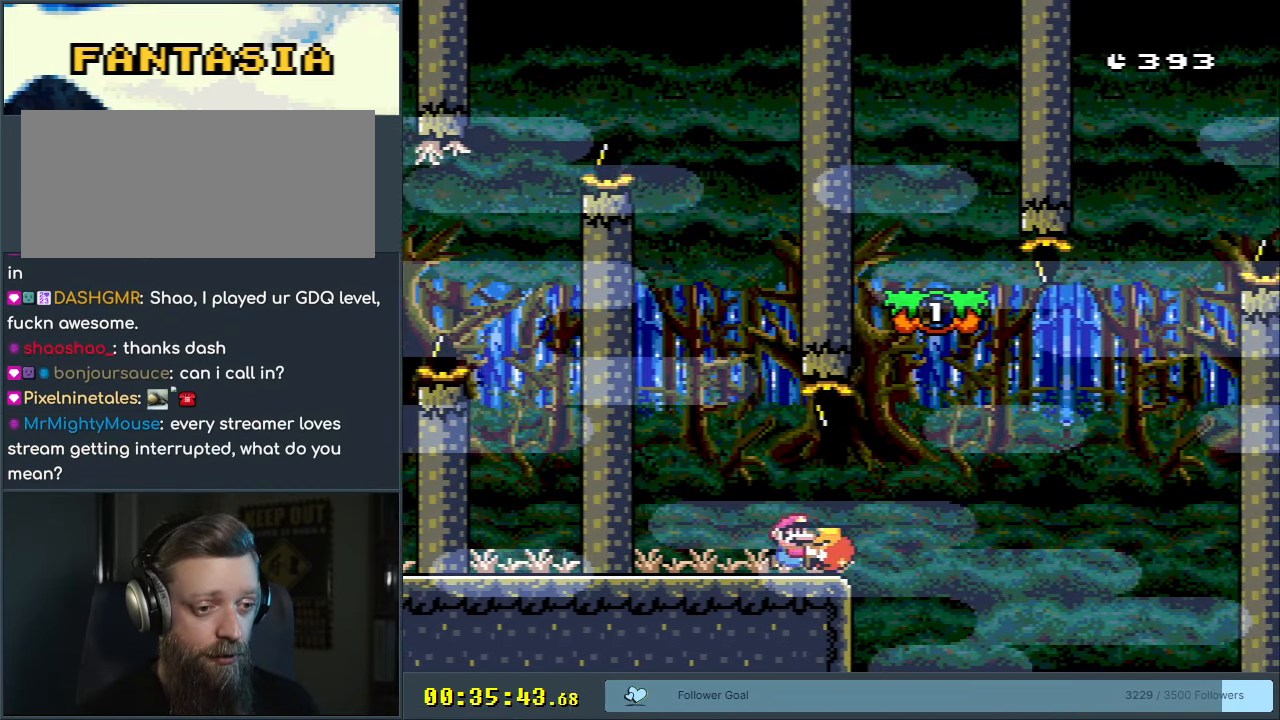
{"buttons": ["B", "Y", "DPAD_RIGHT"], "events": [[50, "B", "down"], [150, "B", "up"], [217, "B", "down"], [300, "DPAD_RIGHT", "up"], [367, "DPAD_LEFT", "down"], [433, "DPAD_UP", "down"], [467, "DPAD_LEFT", "up"], [500, "DPAD_RIGHT", "down"], [500, "DPAD_UP", "up"]]}
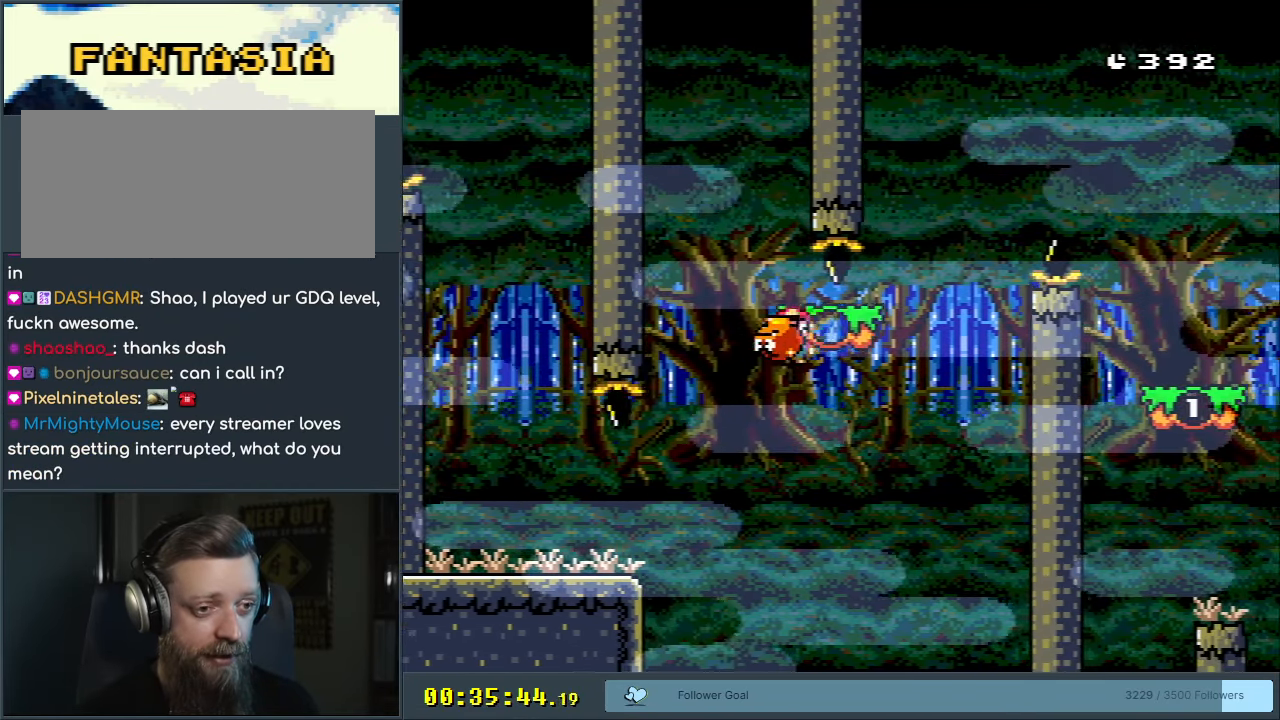
{"buttons": ["B", "Y"], "events": [[200, "B", "up"], [200, "DPAD_RIGHT", "up"], [250, "B", "down"]]}
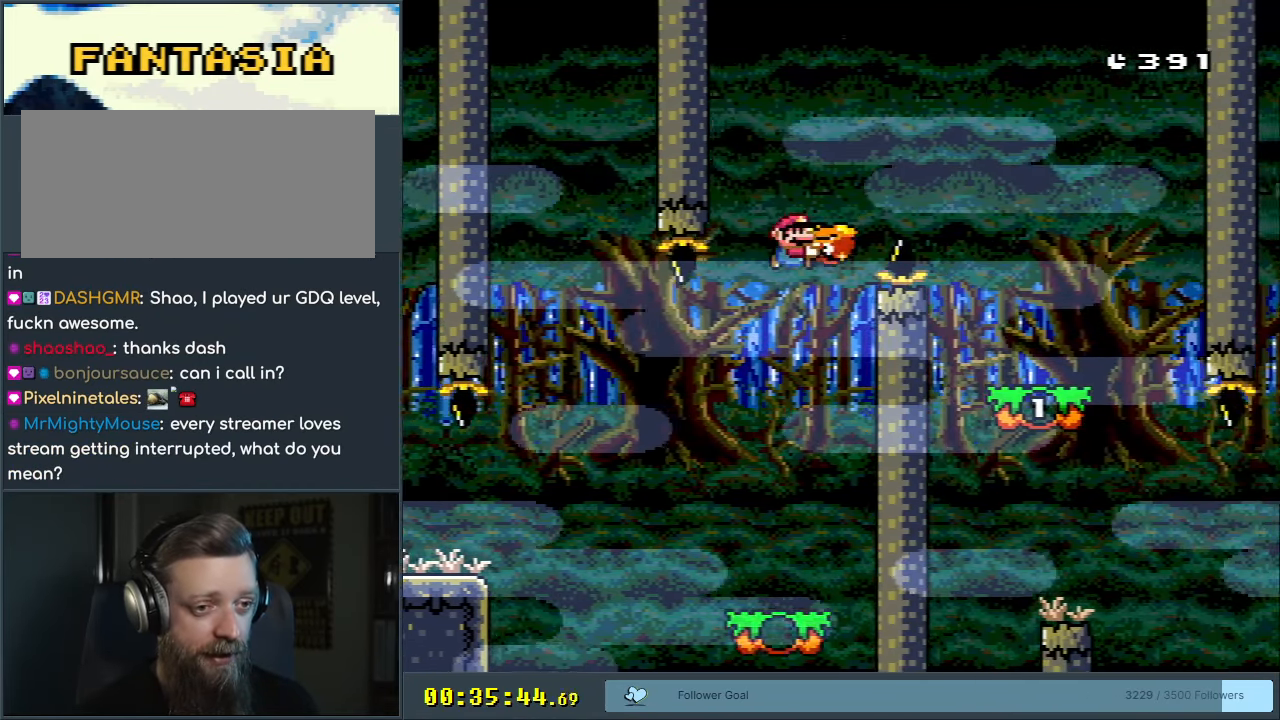
{"buttons": ["Y", "DPAD_LEFT"], "events": [[17, "DPAD_RIGHT", "down"], [367, "DPAD_RIGHT", "up"], [467, "B", "up"], [467, "DPAD_LEFT", "down"]]}
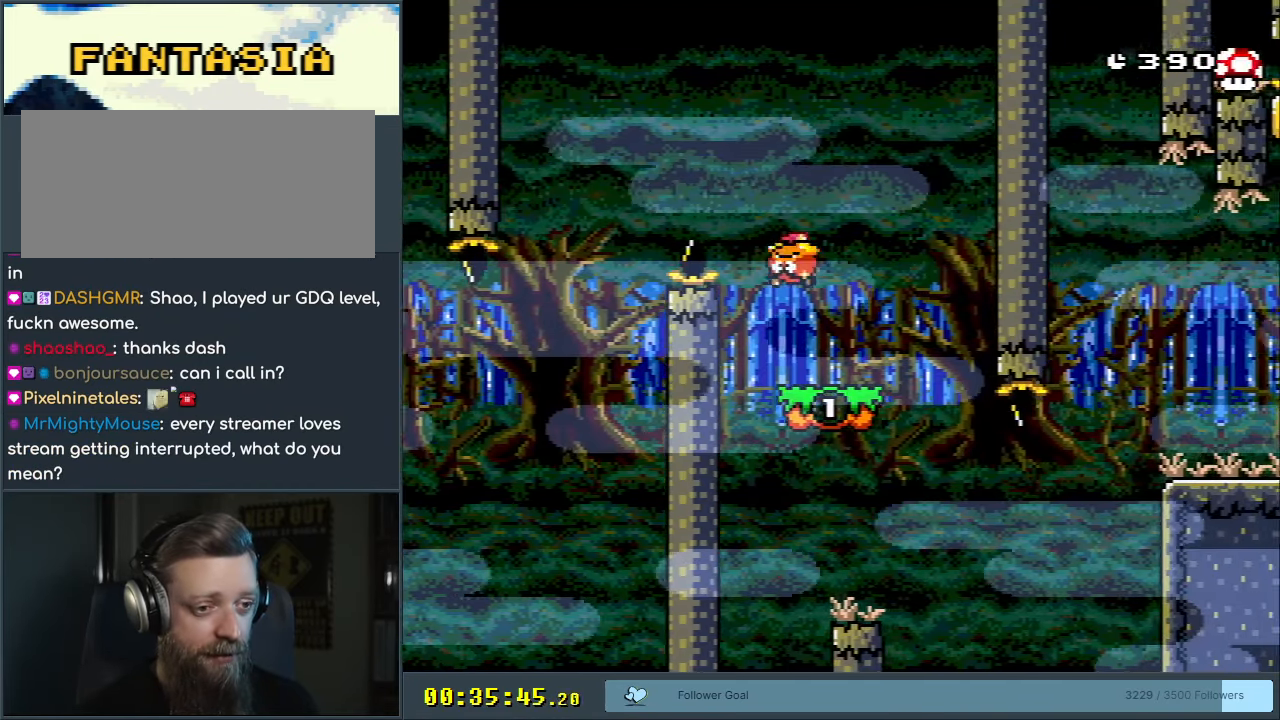
{"buttons": ["Y", "DPAD_RIGHT"], "events": [[133, "B", "down"], [167, "DPAD_LEFT", "up"], [200, "B", "up"], [467, "DPAD_RIGHT", "down"]]}
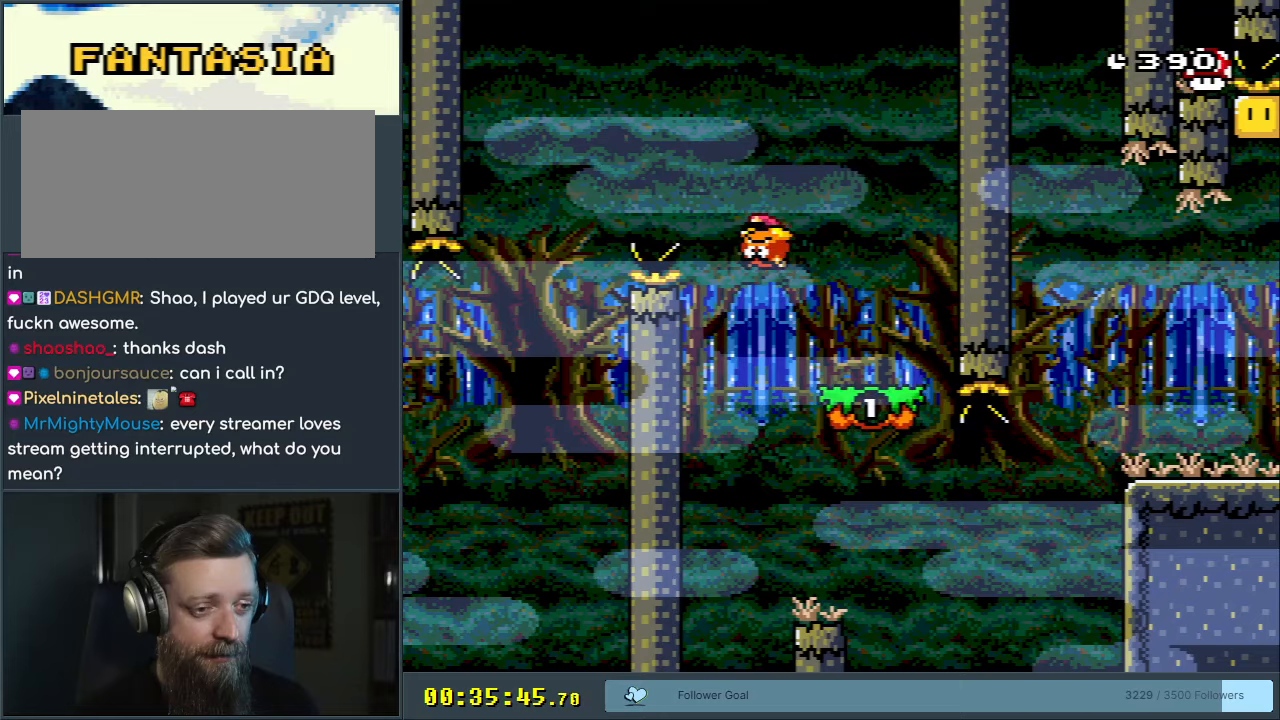
{"buttons": ["B", "Y", "DPAD_RIGHT"], "events": [[67, "DPAD_RIGHT", "up"], [350, "DPAD_RIGHT", "down"], [467, "B", "down"]]}
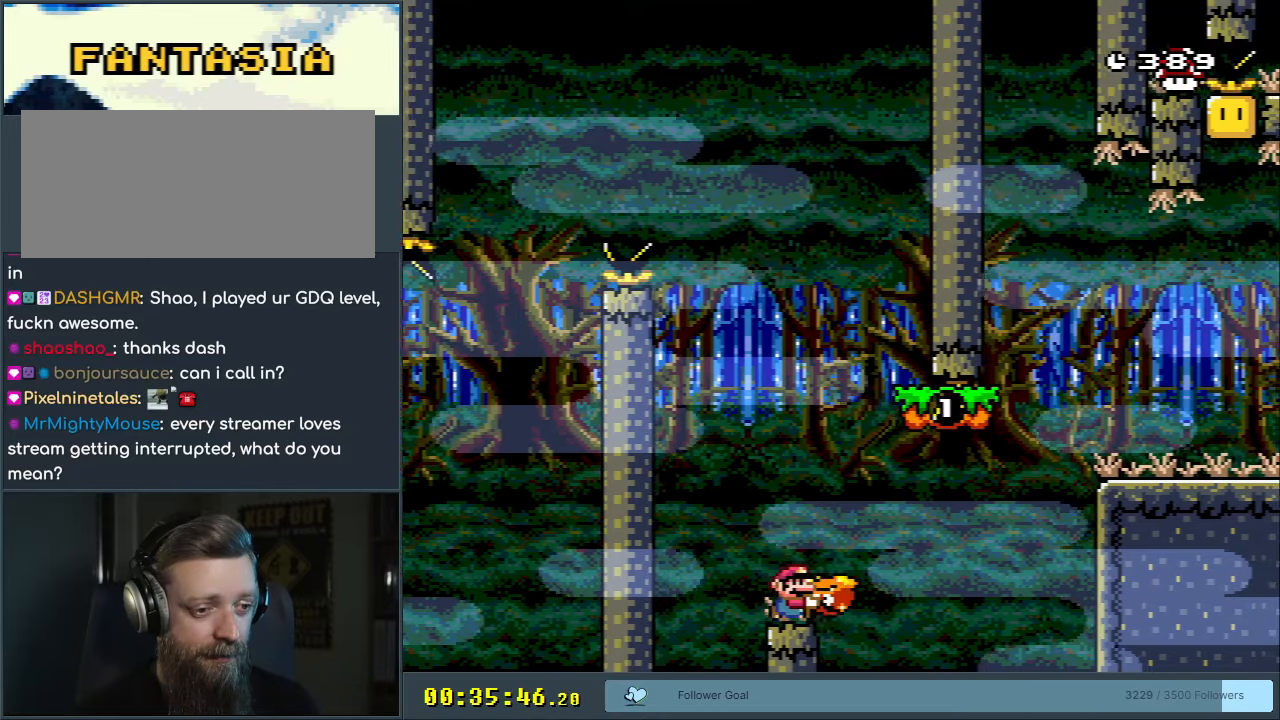
{"buttons": ["B", "Y"], "events": [[50, "B", "up"], [217, "B", "down"], [367, "DPAD_RIGHT", "up"]]}
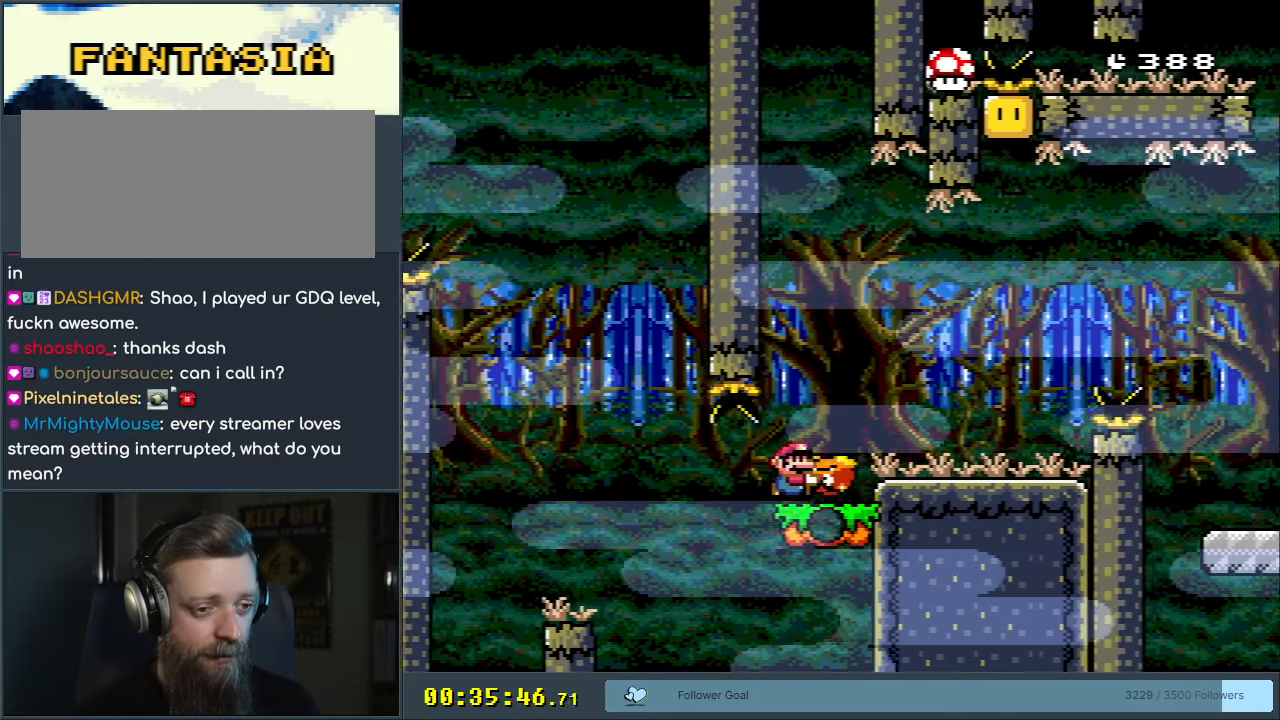
{"buttons": ["B", "Y", "DPAD_RIGHT"], "events": [[33, "DPAD_LEFT", "down"], [50, "B", "up"], [100, "B", "down"], [133, "DPAD_LEFT", "up"], [317, "DPAD_RIGHT", "down"]]}
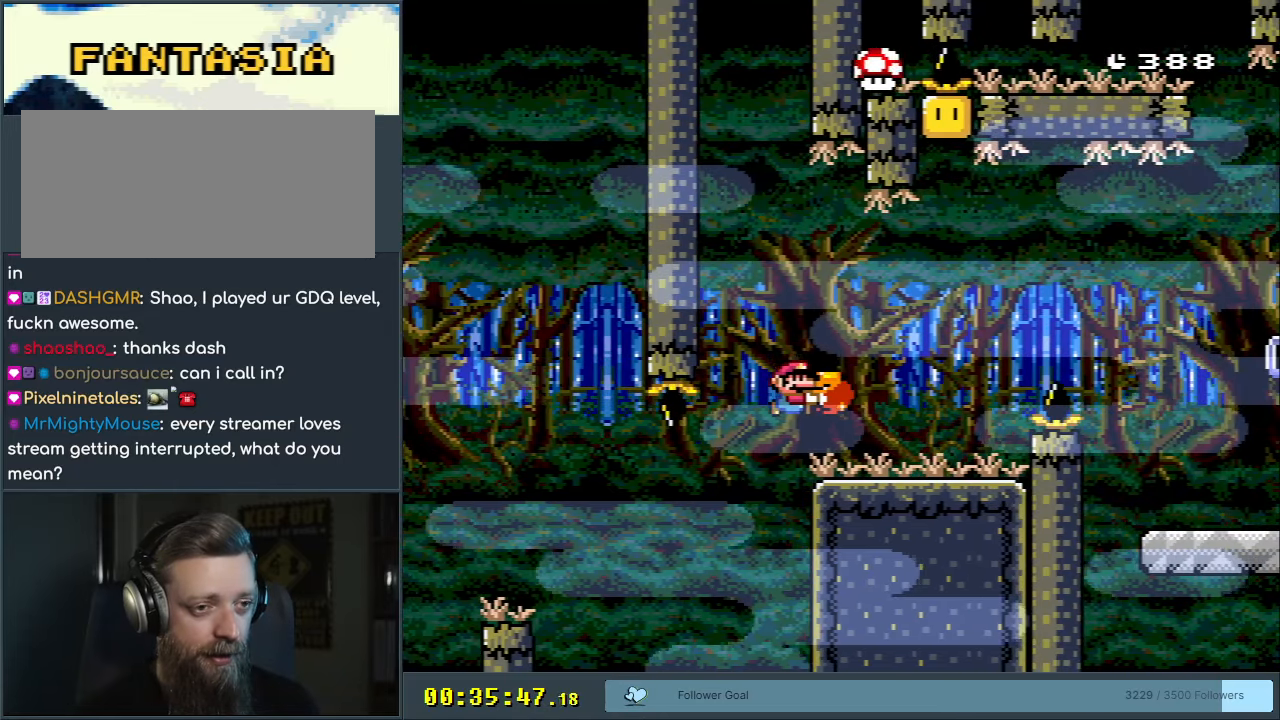
{"buttons": [], "events": [[67, "DPAD_RIGHT", "up"], [100, "B", "up"], [383, "Y", "up"]]}
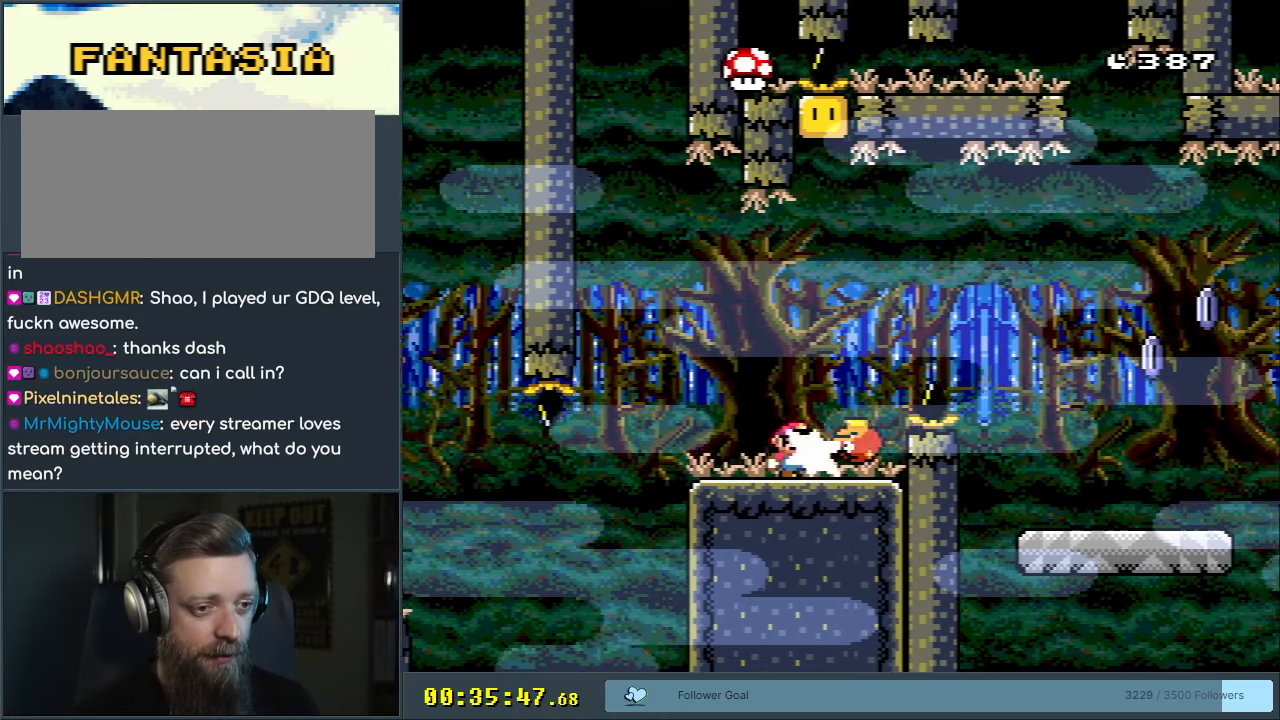
{"buttons": ["Y"], "events": [[283, "DPAD_RIGHT", "down"], [383, "Y", "down"], [450, "DPAD_RIGHT", "up"]]}
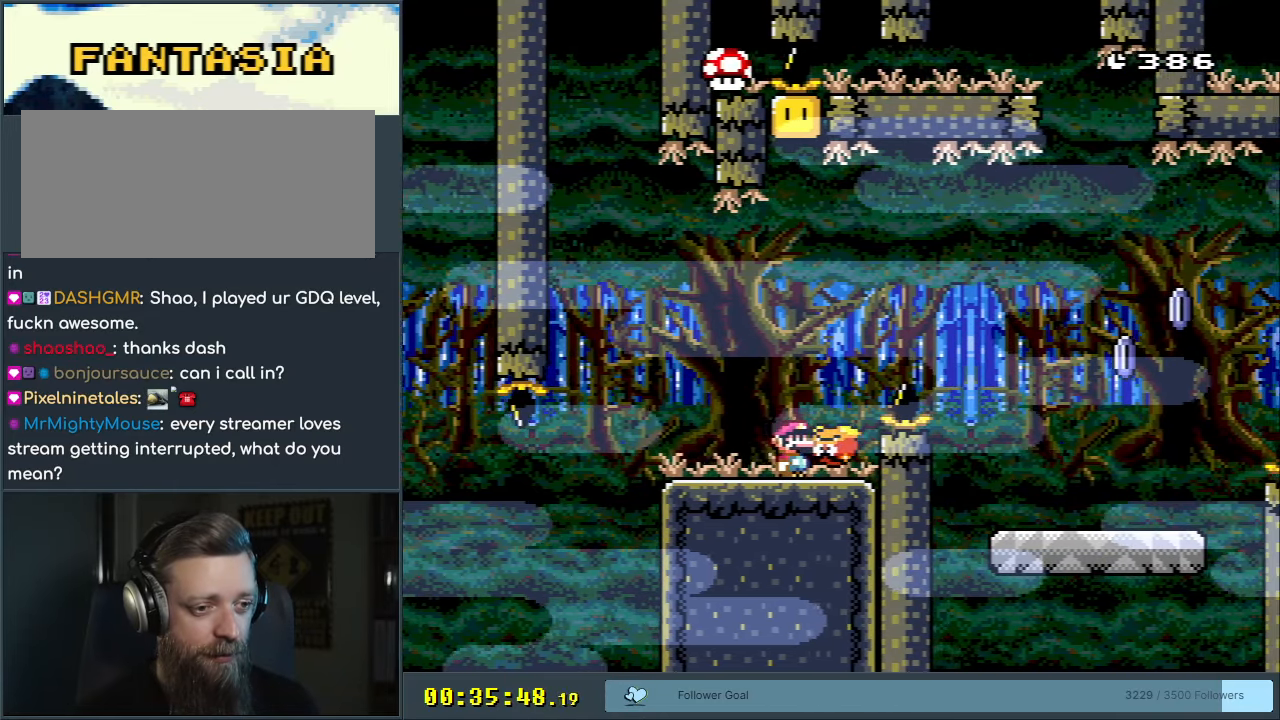
{"buttons": ["Y", "DPAD_RIGHT"], "events": [[417, "DPAD_RIGHT", "down"]]}
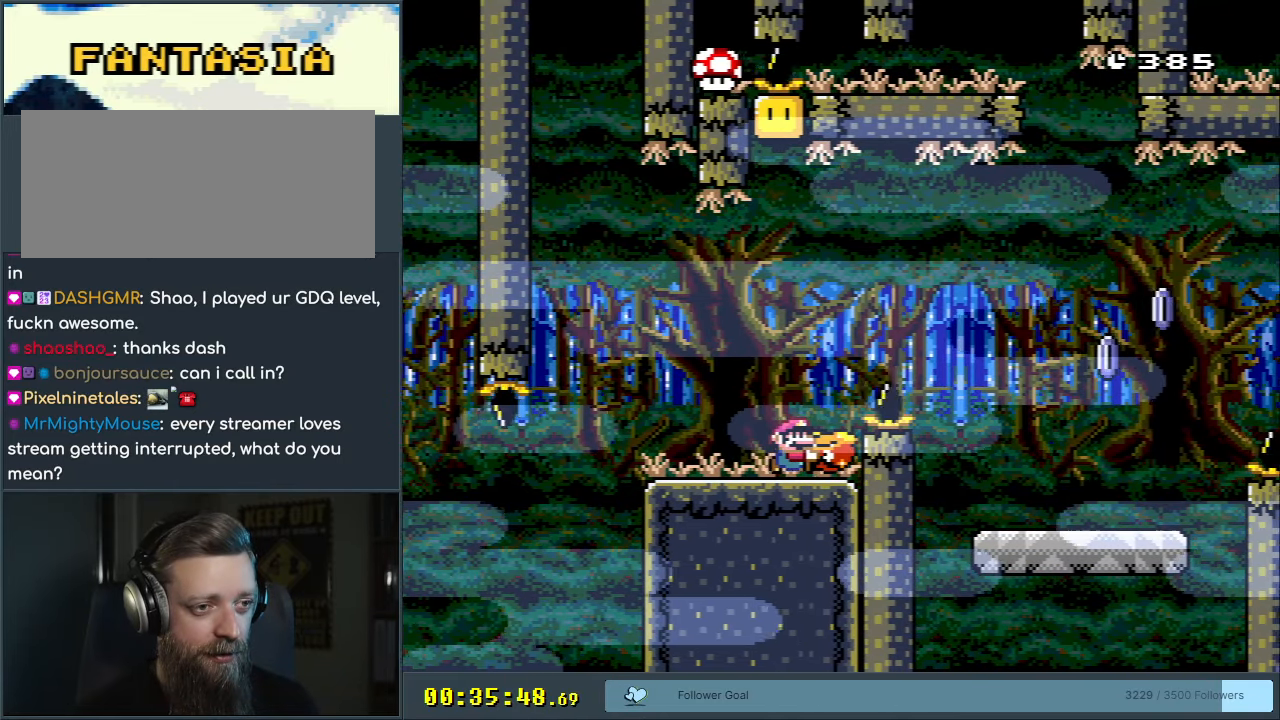
{"buttons": ["DPAD_UP"], "events": [[67, "DPAD_RIGHT", "up"], [150, "DPAD_LEFT", "down"], [250, "DPAD_LEFT", "up"], [350, "DPAD_UP", "down"], [417, "Y", "up"]]}
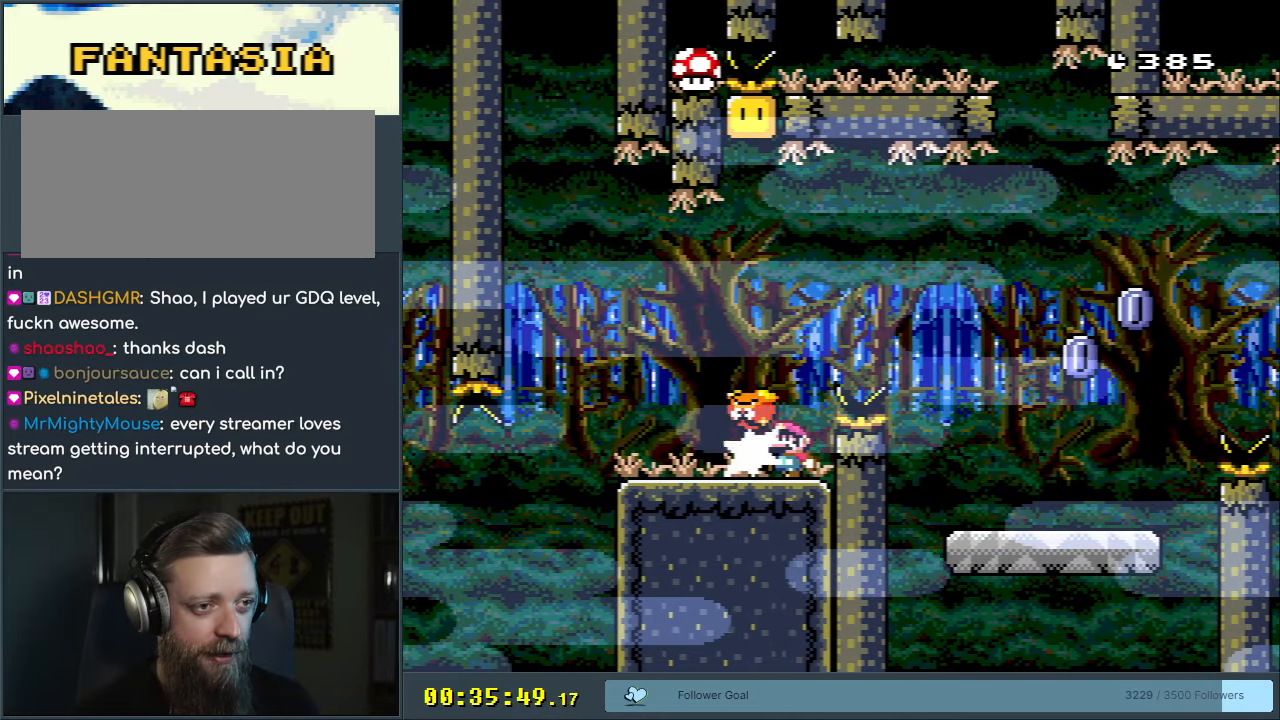
{"buttons": ["Y"], "events": [[67, "DPAD_UP", "up"], [67, "Y", "down"], [150, "DPAD_LEFT", "down"], [500, "DPAD_LEFT", "up"]]}
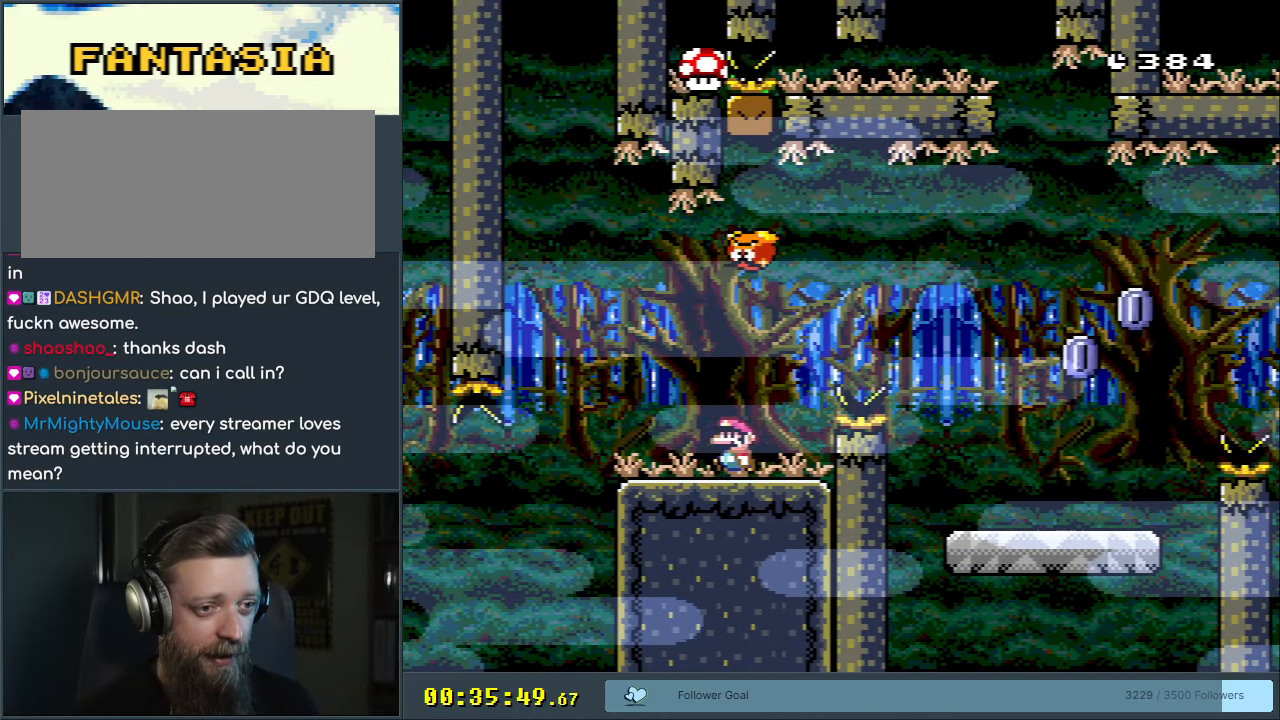
{"buttons": [], "events": [[67, "DPAD_RIGHT", "down"], [300, "DPAD_RIGHT", "up"], [350, "Y", "up"]]}
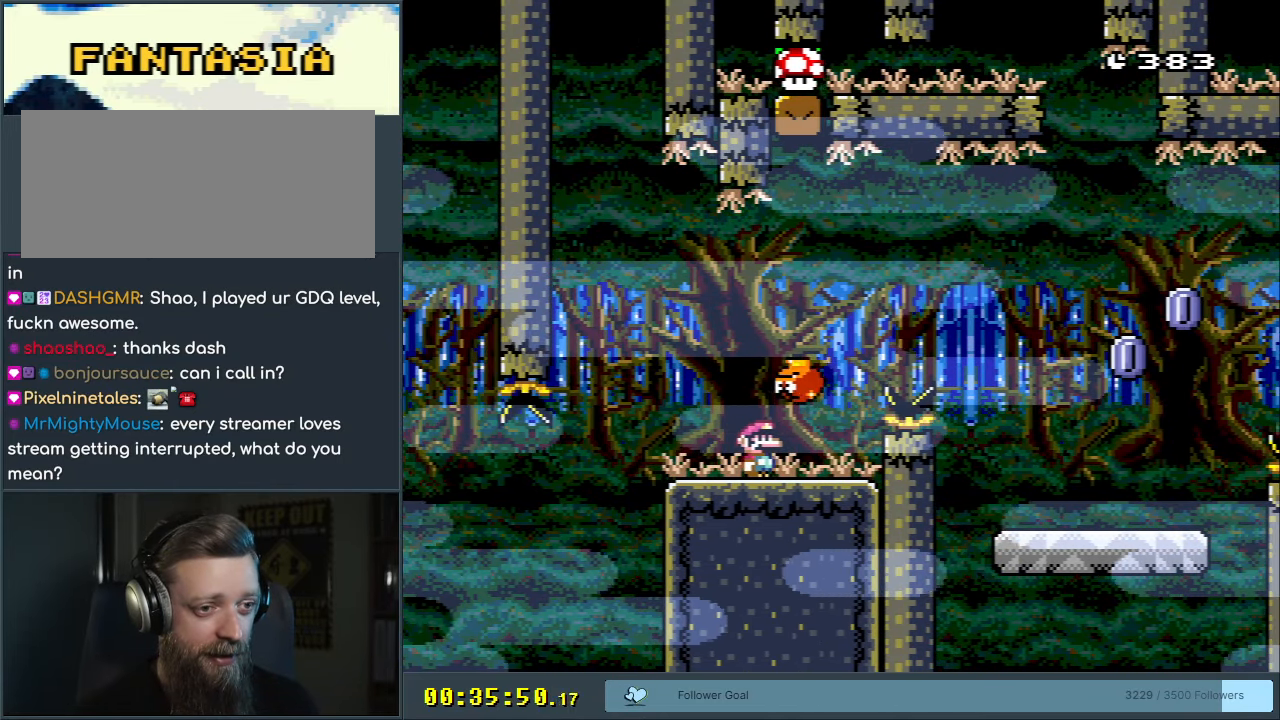
{"buttons": ["Y"], "events": [[50, "DPAD_RIGHT", "down"], [167, "DPAD_RIGHT", "up"], [500, "Y", "down"]]}
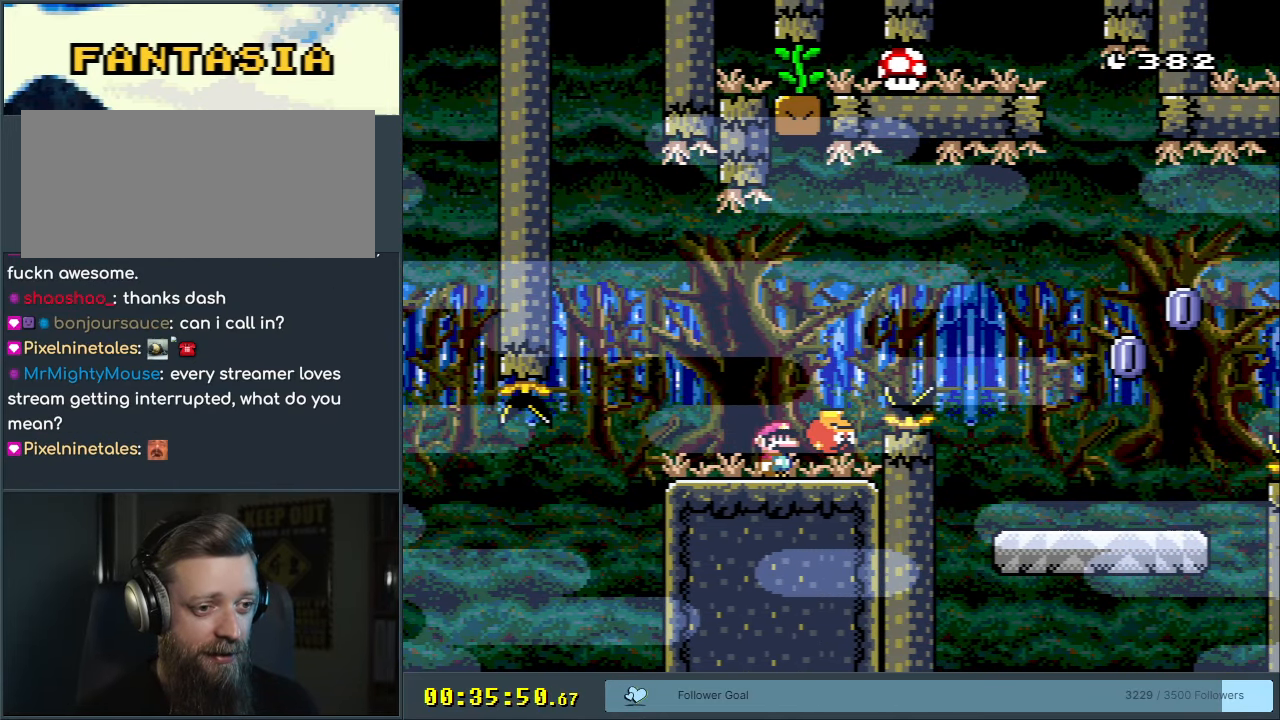
{"buttons": ["Y", "DPAD_RIGHT"], "events": [[117, "DPAD_RIGHT", "down"], [267, "B", "down"], [500, "B", "up"]]}
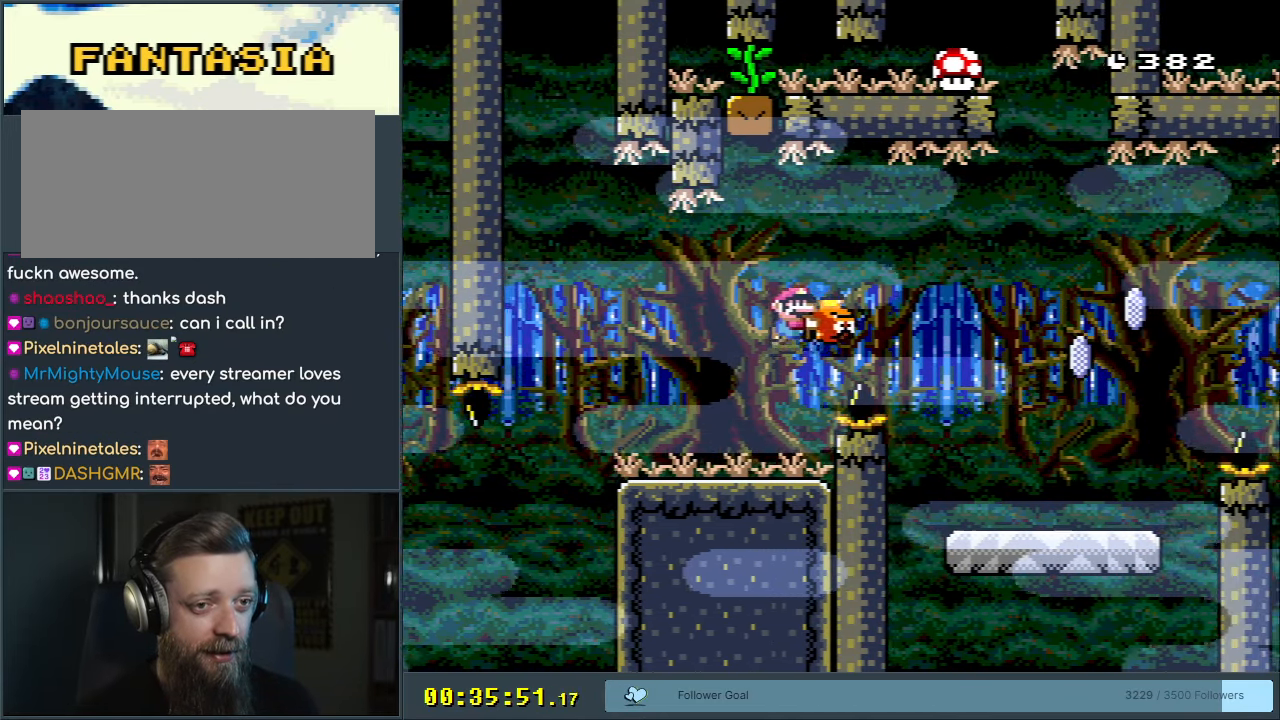
{"buttons": ["DPAD_UP", "DPAD_LEFT"], "events": [[133, "B", "down"], [150, "B", "up"], [167, "DPAD_RIGHT", "up"], [333, "DPAD_RIGHT", "down"], [350, "DPAD_UP", "down"], [400, "DPAD_RIGHT", "up"], [417, "Y", "up"], [500, "DPAD_LEFT", "down"]]}
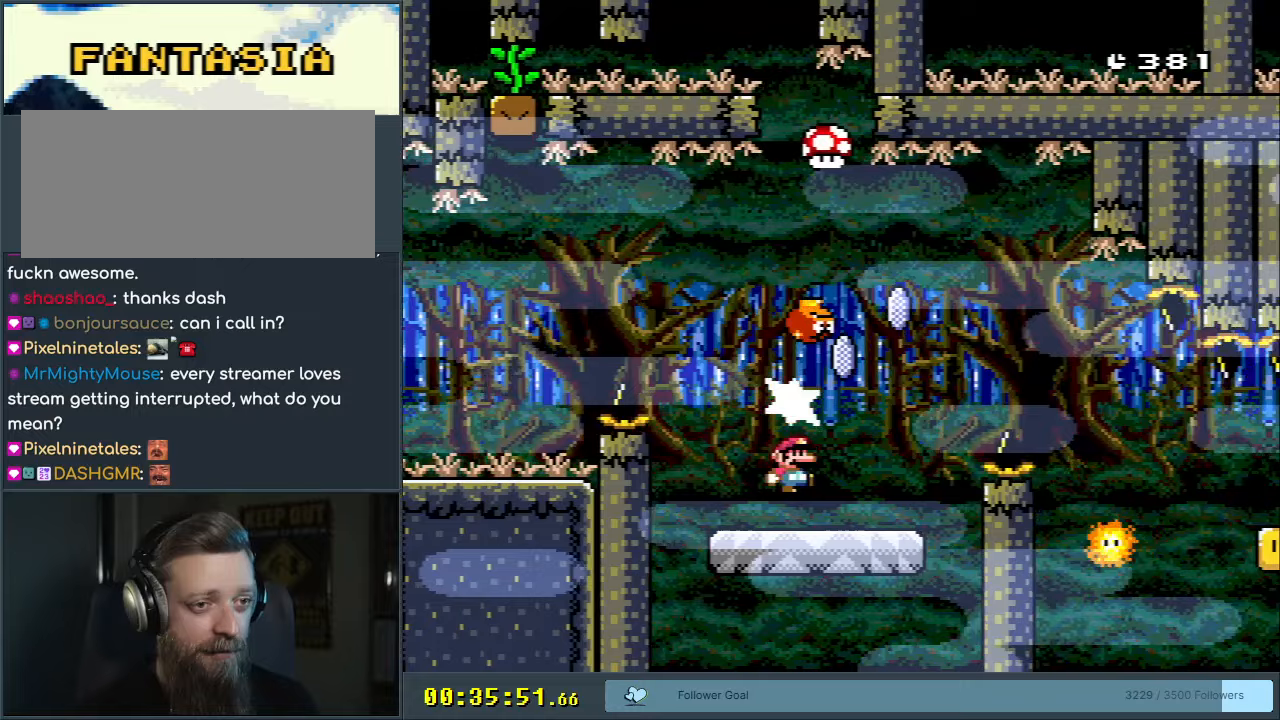
{"buttons": ["A", "X", "DPAD_RIGHT"], "events": [[17, "DPAD_UP", "up"], [33, "X", "down"], [100, "DPAD_LEFT", "up"], [117, "DPAD_RIGHT", "down"], [150, "A", "down"], [250, "DPAD_RIGHT", "up"], [350, "DPAD_RIGHT", "down"]]}
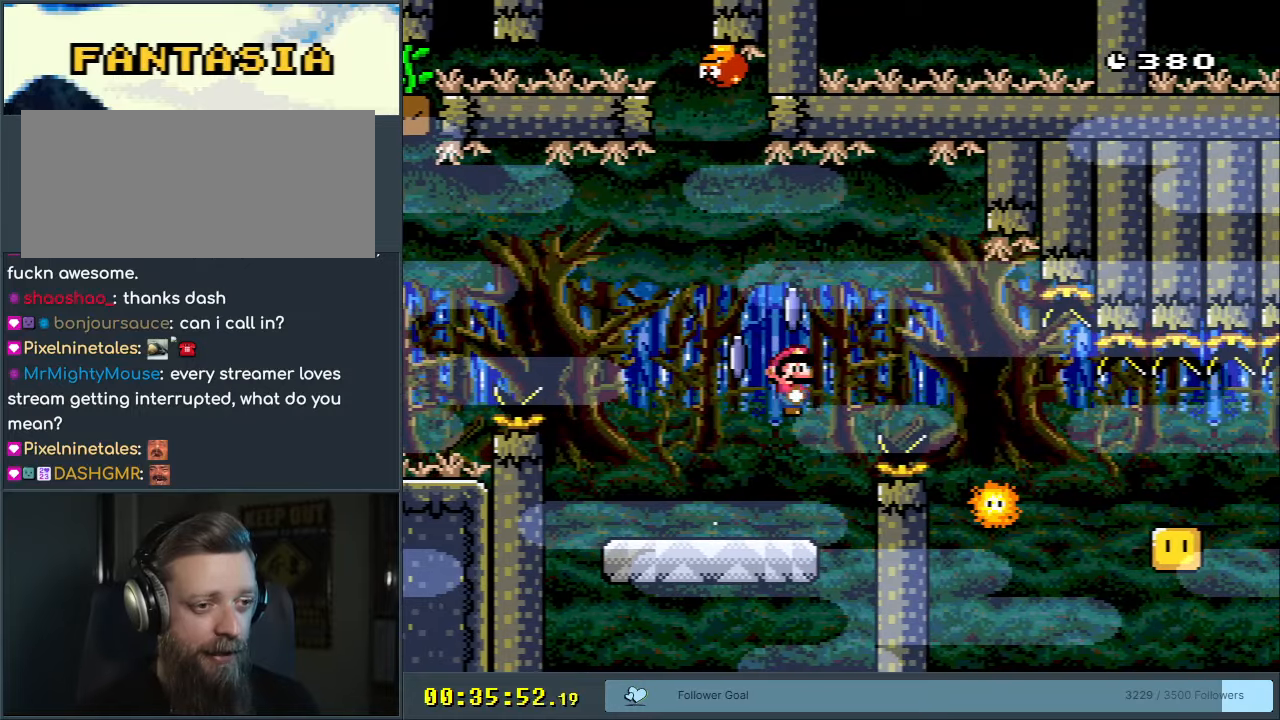
{"buttons": ["A", "X"], "events": [[50, "DPAD_RIGHT", "up"]]}
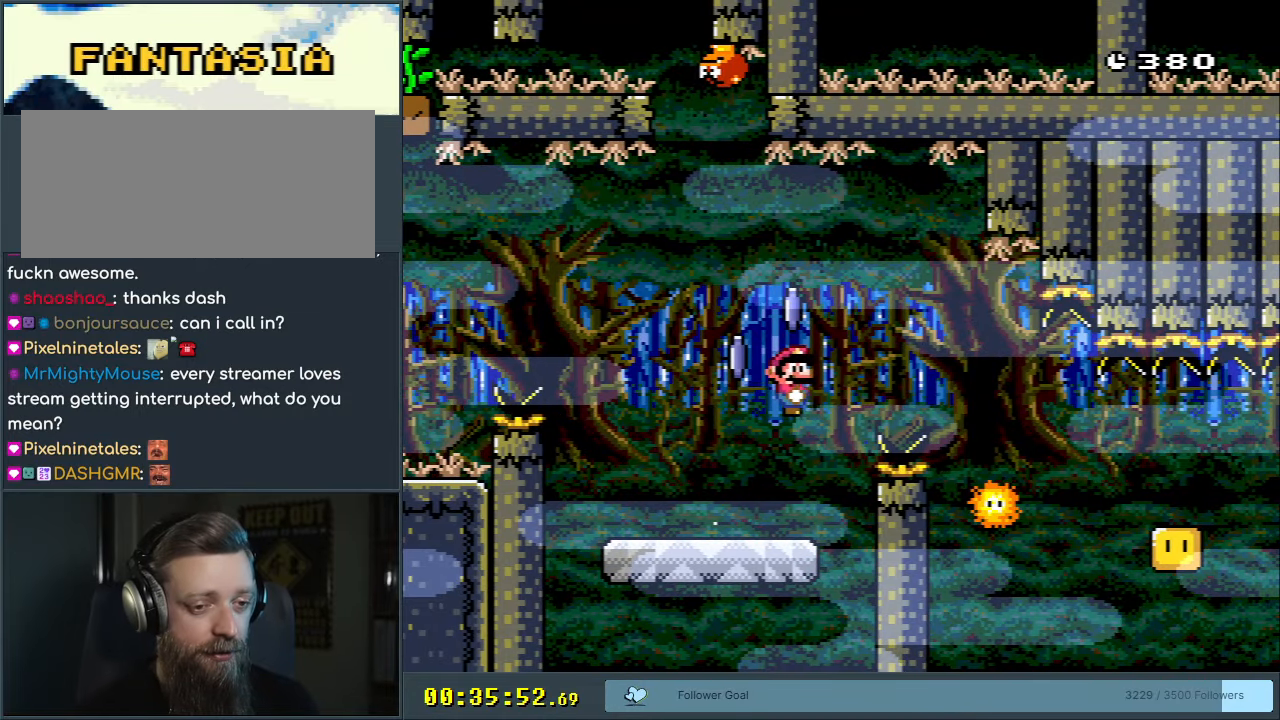
{"buttons": ["A", "X"], "events": [[50, "DPAD_RIGHT", "down"], [483, "DPAD_RIGHT", "up"]]}
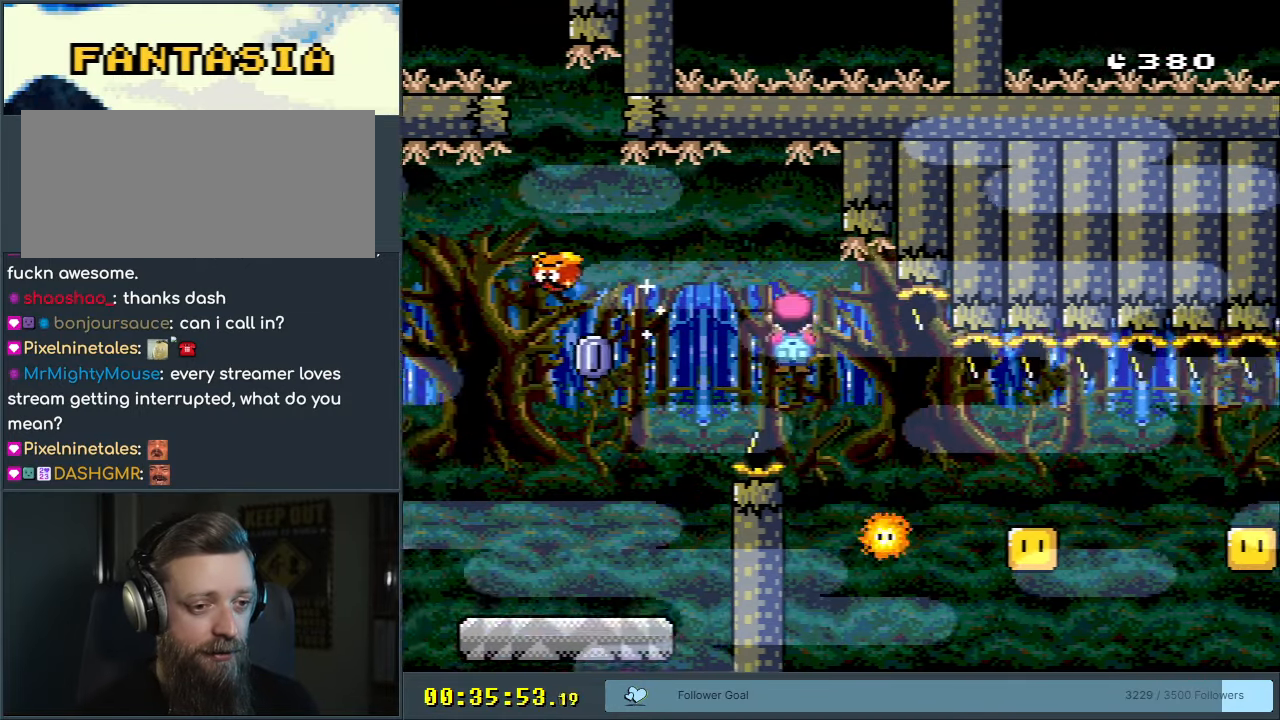
{"buttons": ["A", "X", "DPAD_RIGHT"], "events": [[17, "DPAD_LEFT", "down"], [183, "DPAD_LEFT", "up"], [217, "DPAD_RIGHT", "down"], [233, "A", "up"], [300, "A", "down"]]}
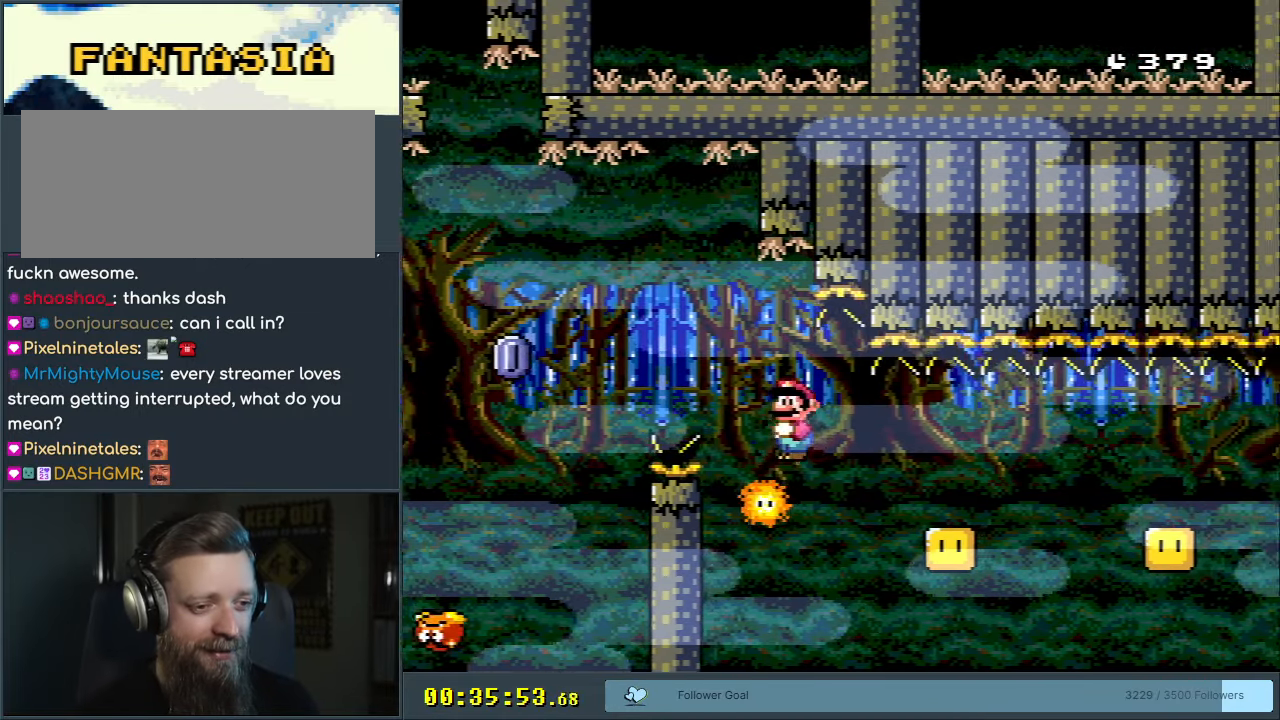
{"buttons": ["A", "X", "DPAD_RIGHT"], "events": []}
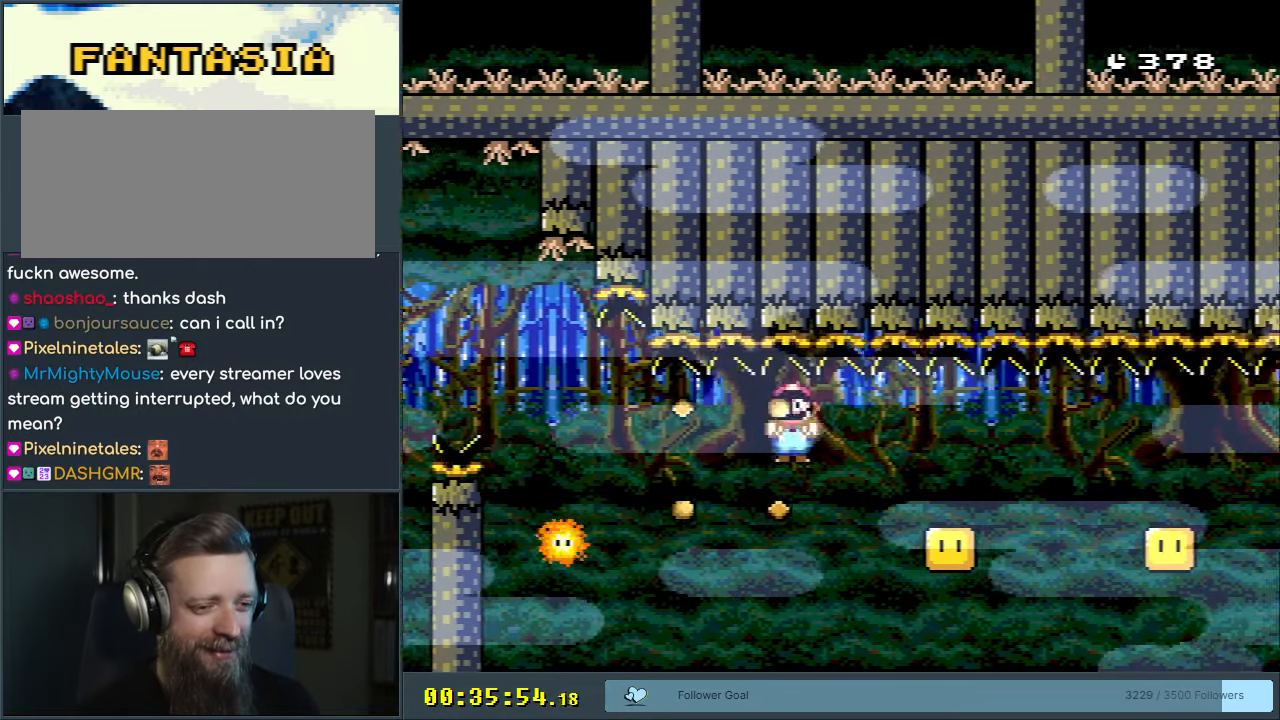
{"buttons": ["A", "X", "DPAD_RIGHT"], "events": []}
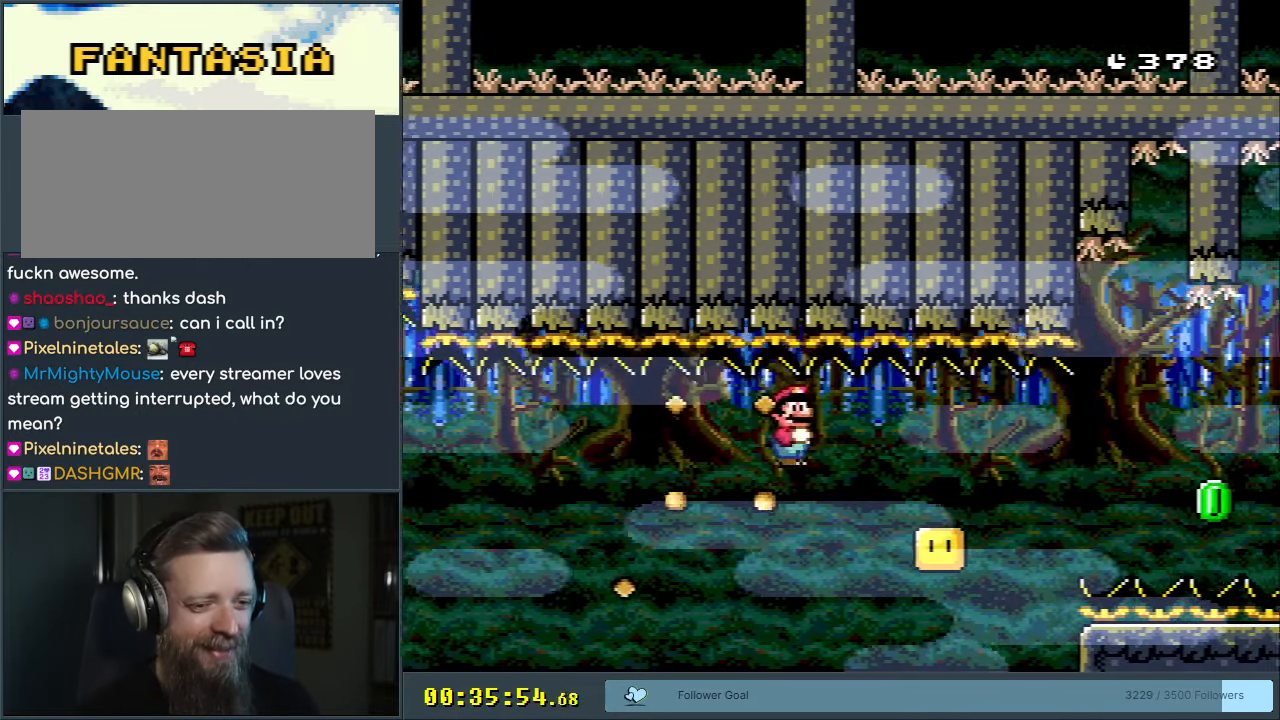
{"buttons": ["A", "X", "DPAD_RIGHT"], "events": []}
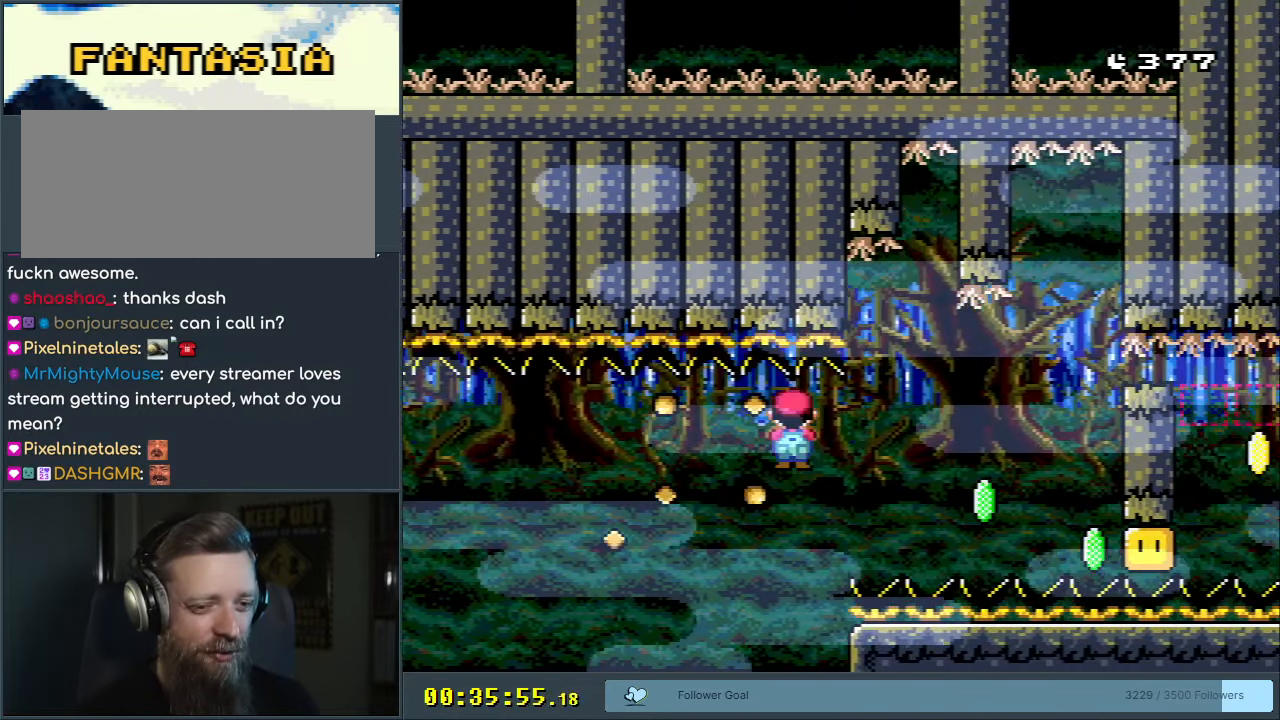
{"buttons": ["Y", "DPAD_RIGHT"], "events": [[450, "A", "up"], [500, "X", "up"], [500, "Y", "down"]]}
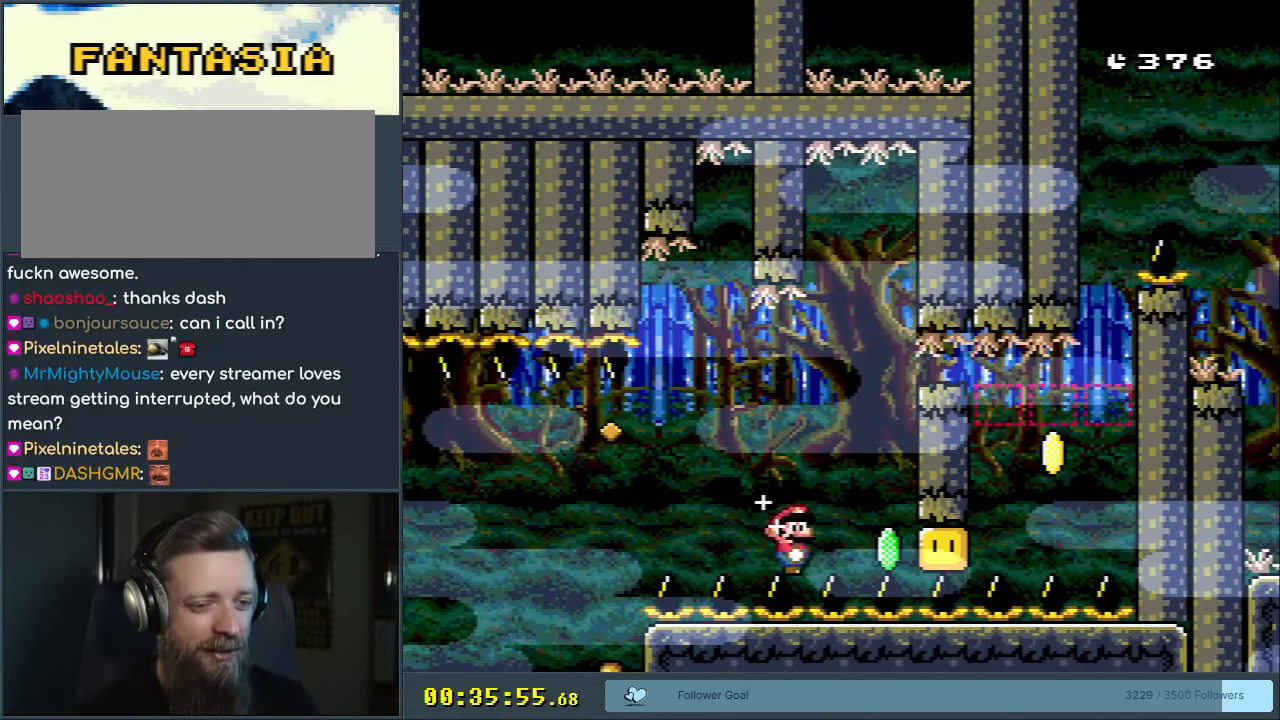
{"buttons": ["X", "DPAD_RIGHT"], "events": [[450, "X", "down"], [450, "Y", "up"]]}
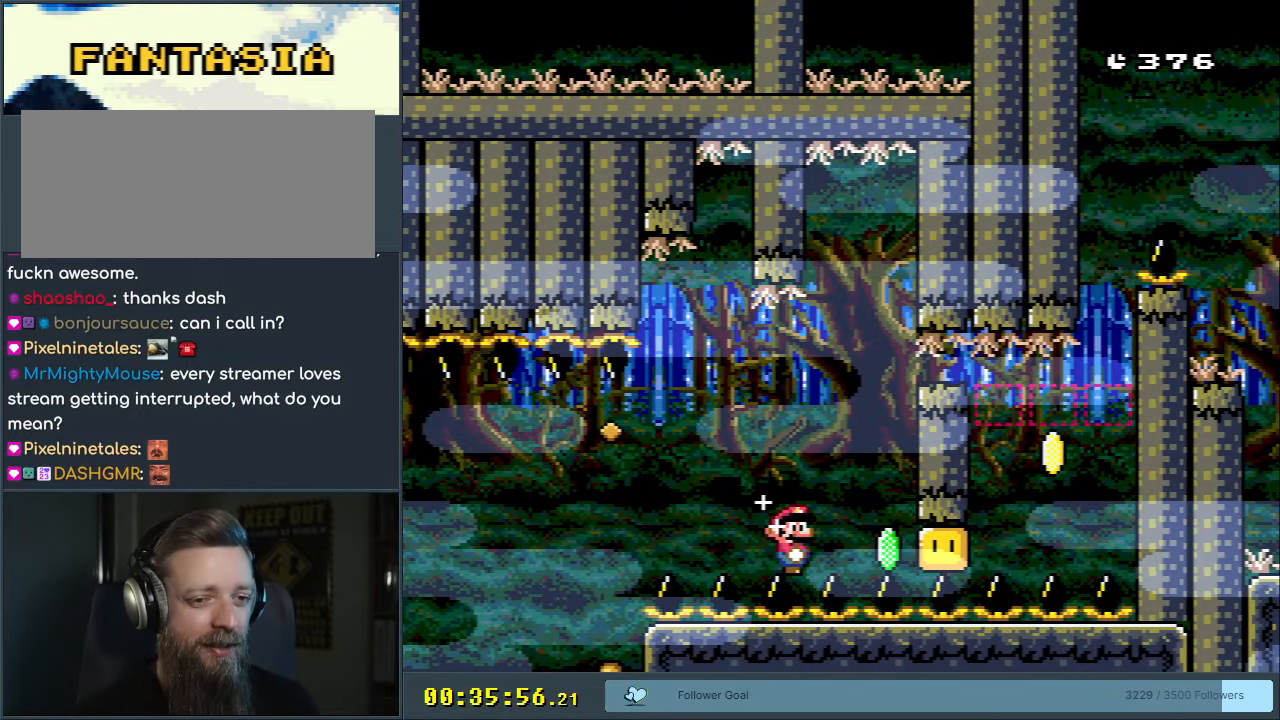
{"buttons": ["A", "X", "DPAD_RIGHT"], "events": [[433, "A", "down"]]}
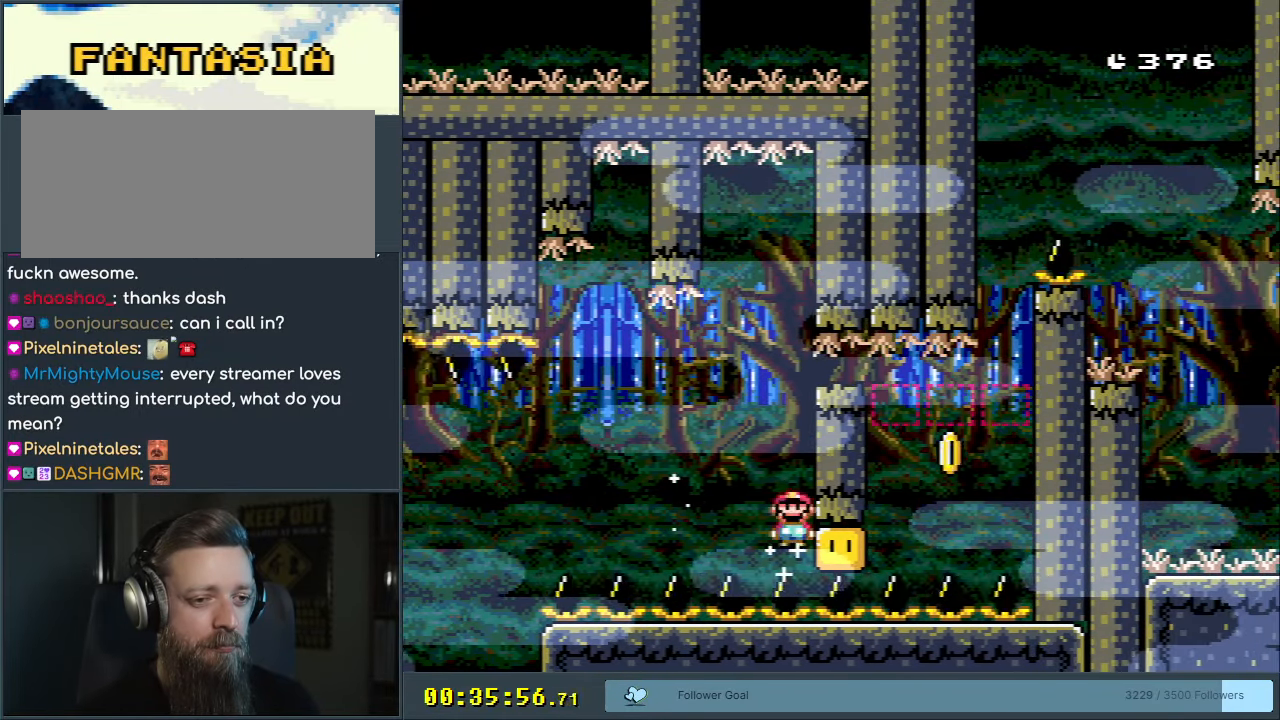
{"buttons": ["Y", "DPAD_RIGHT"], "events": [[250, "A", "up"], [333, "X", "up"], [383, "Y", "down"]]}